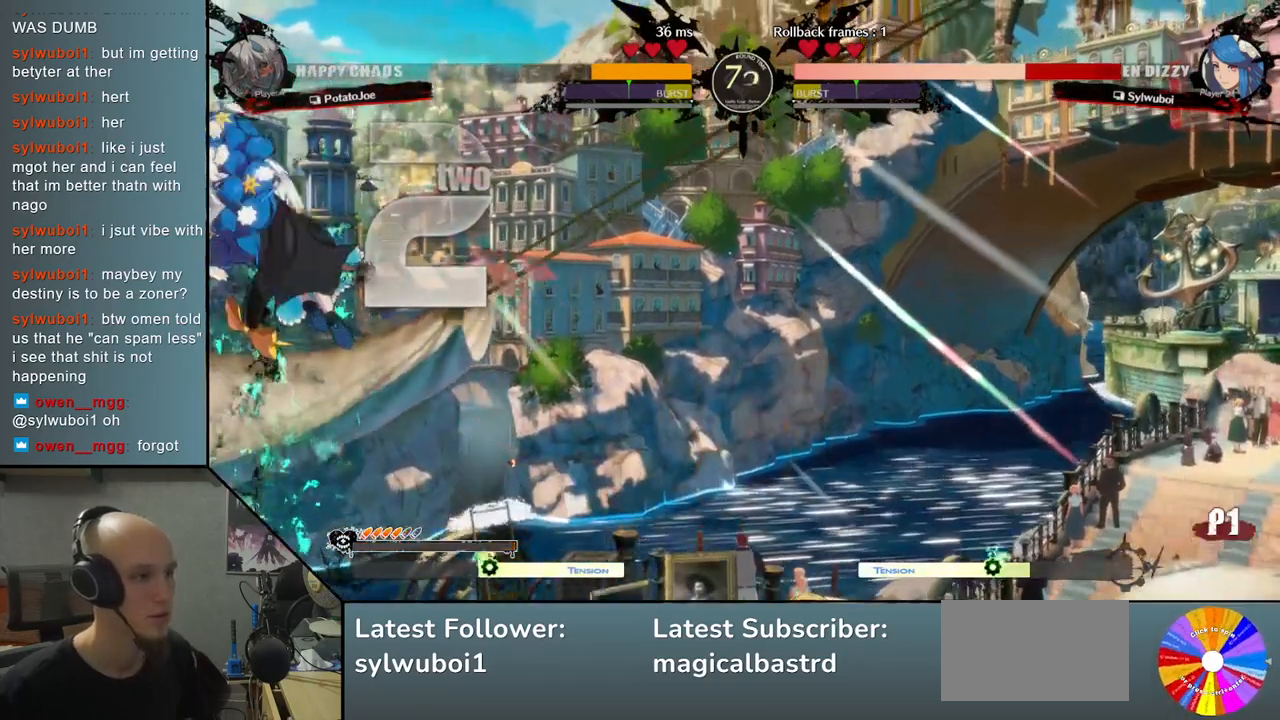
Gameplay with a controller (arcade stick); each line is a JSON object with the inputs held at the frame after it. "events" lists button and stick changes between this image and that frame as [ms after this image, input, new state], when the widget could be followed in between. Not read: L3 R3.
{"buttons": [], "left_stick": "center", "events": [[250, "L2", "up"]]}
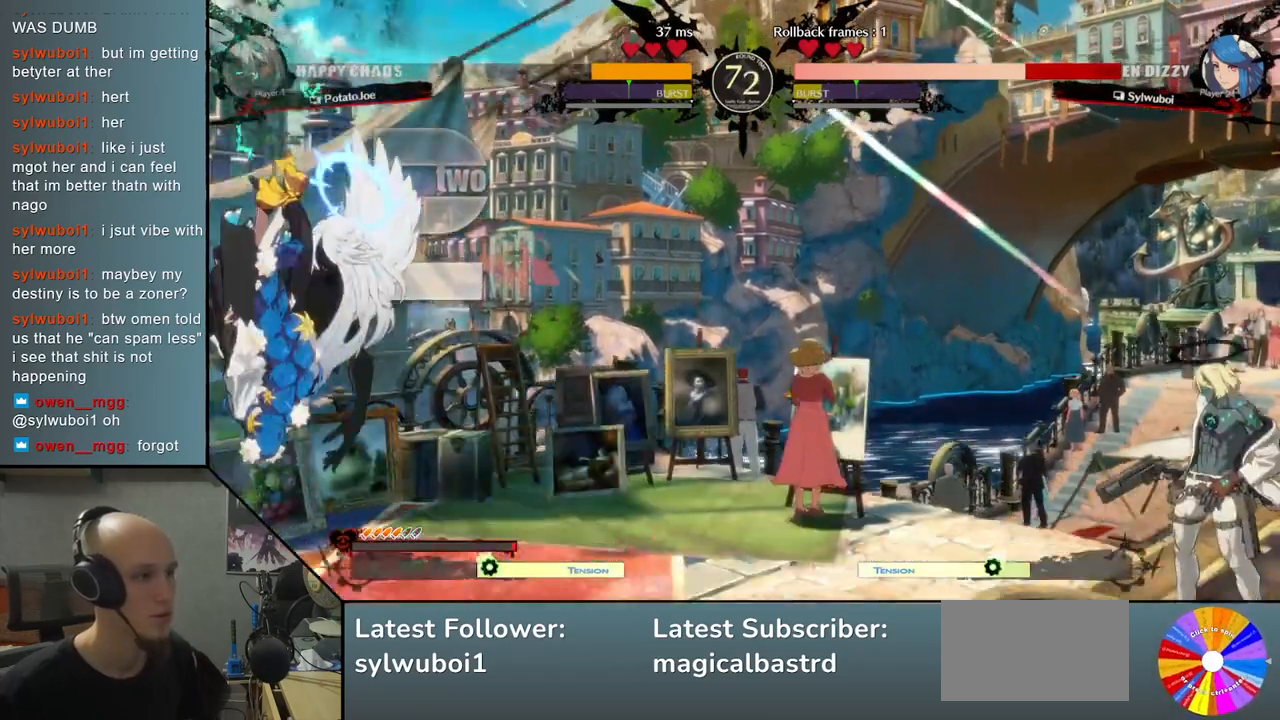
{"buttons": [], "left_stick": "center", "events": []}
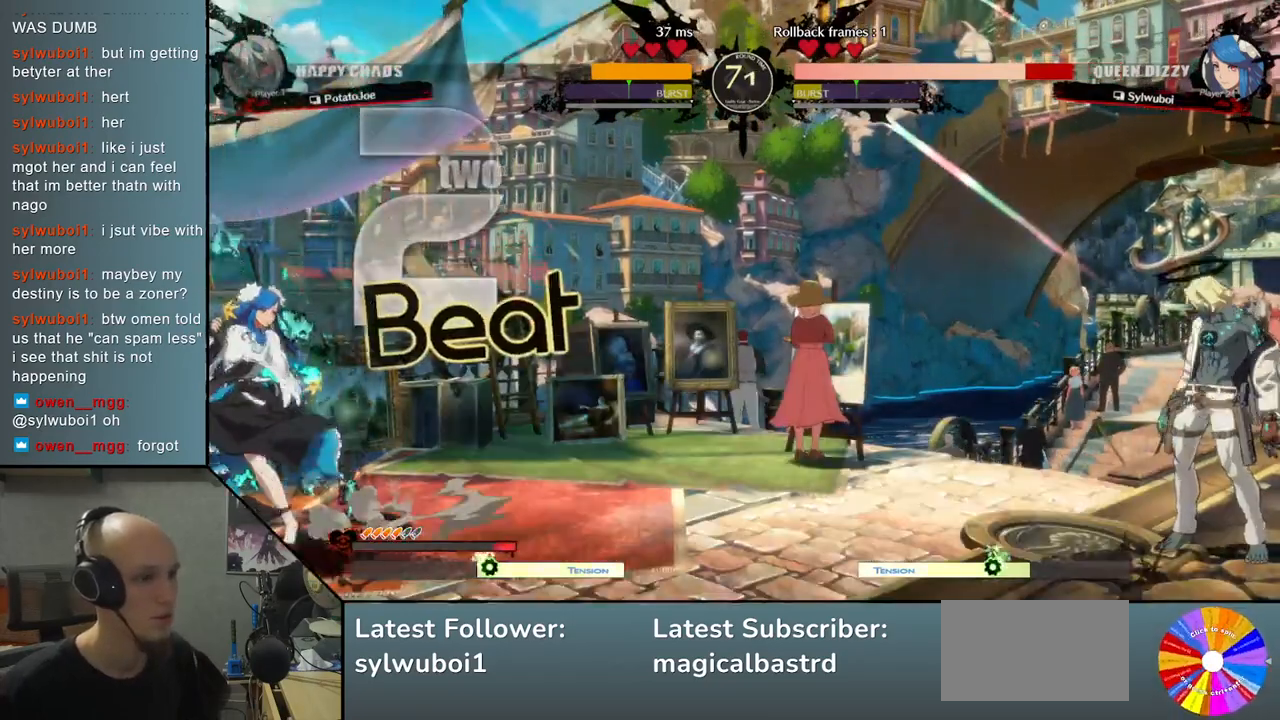
{"buttons": [], "left_stick": "down", "events": [[433, "left_stick", "down"]]}
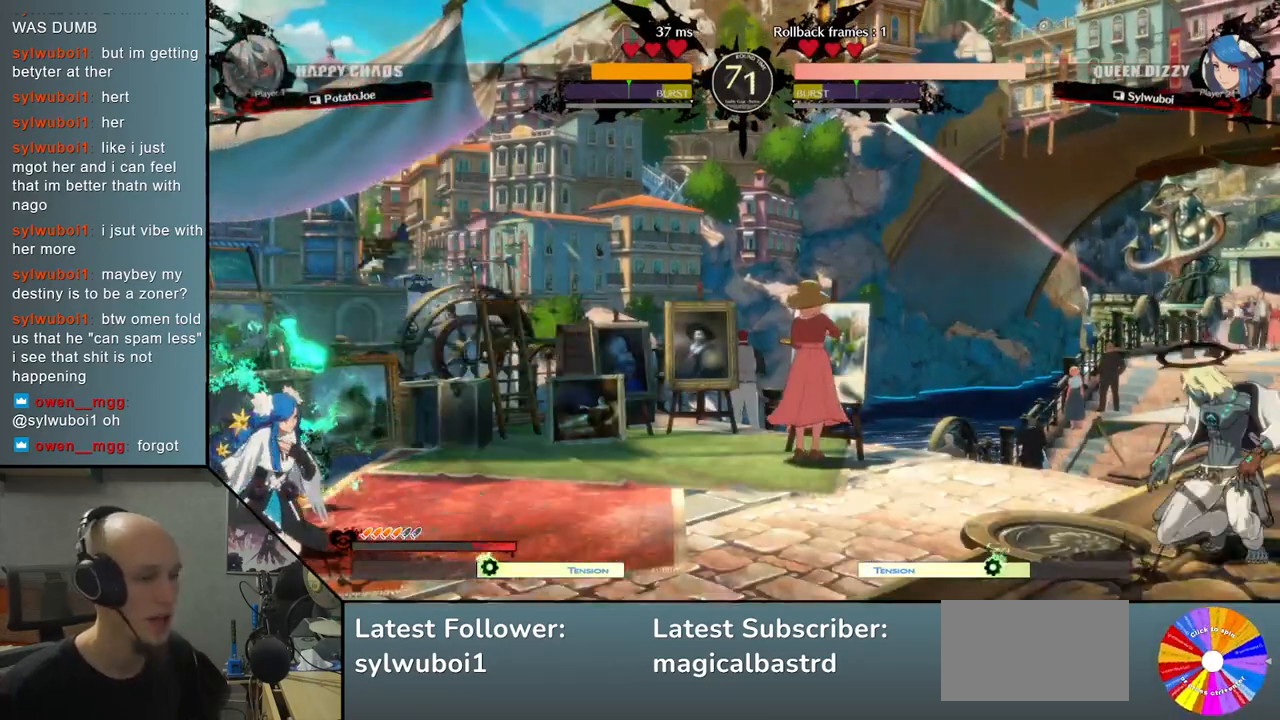
{"buttons": ["CIRCLE"], "left_stick": "center", "events": [[17, "left_stick", "center"], [67, "left_stick", "down"], [100, "CIRCLE", "down"], [217, "left_stick", "center"]]}
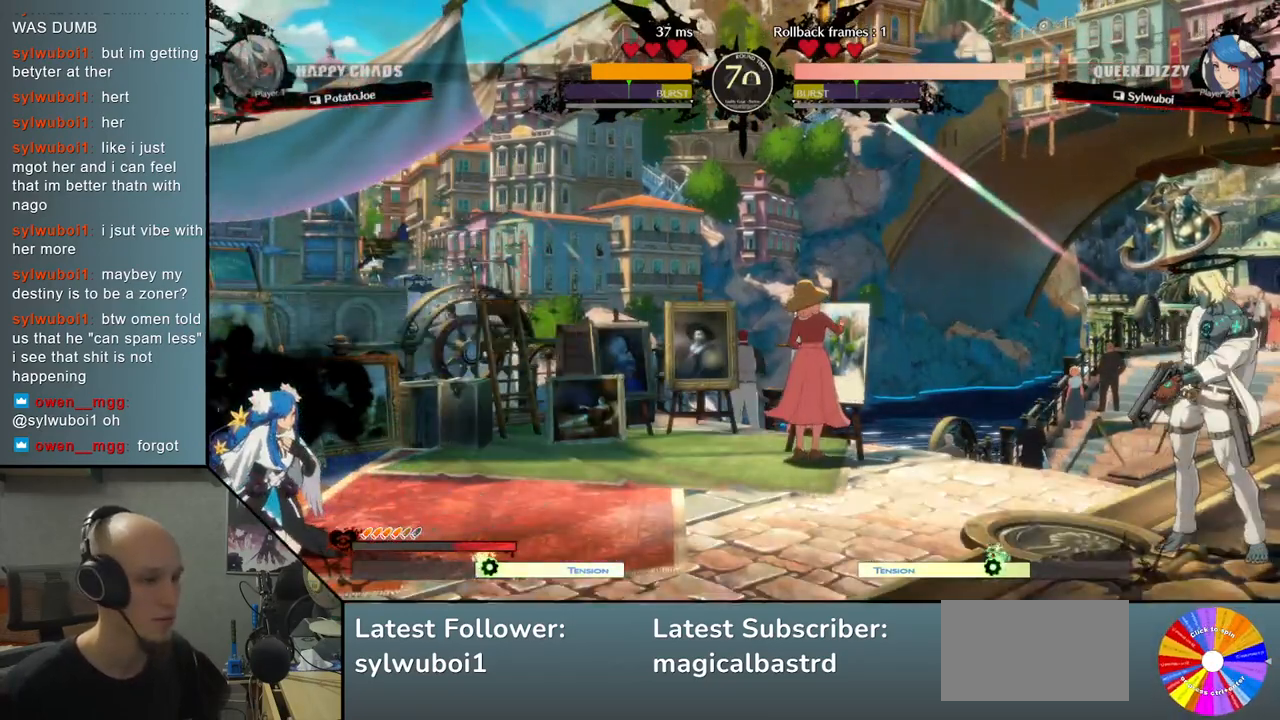
{"buttons": [], "left_stick": "center", "events": [[400, "CIRCLE", "up"]]}
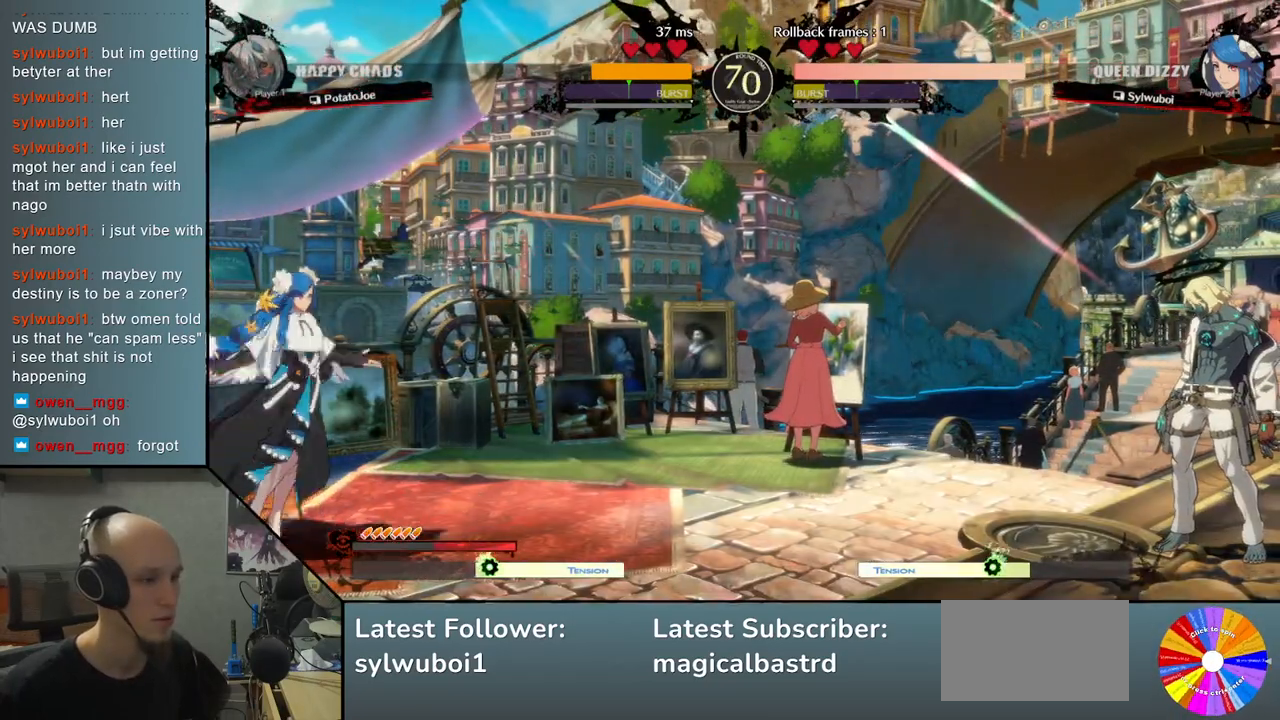
{"buttons": [], "left_stick": "left", "events": [[17, "left_stick", "left"], [83, "TRIANGLE", "down"], [500, "TRIANGLE", "up"]]}
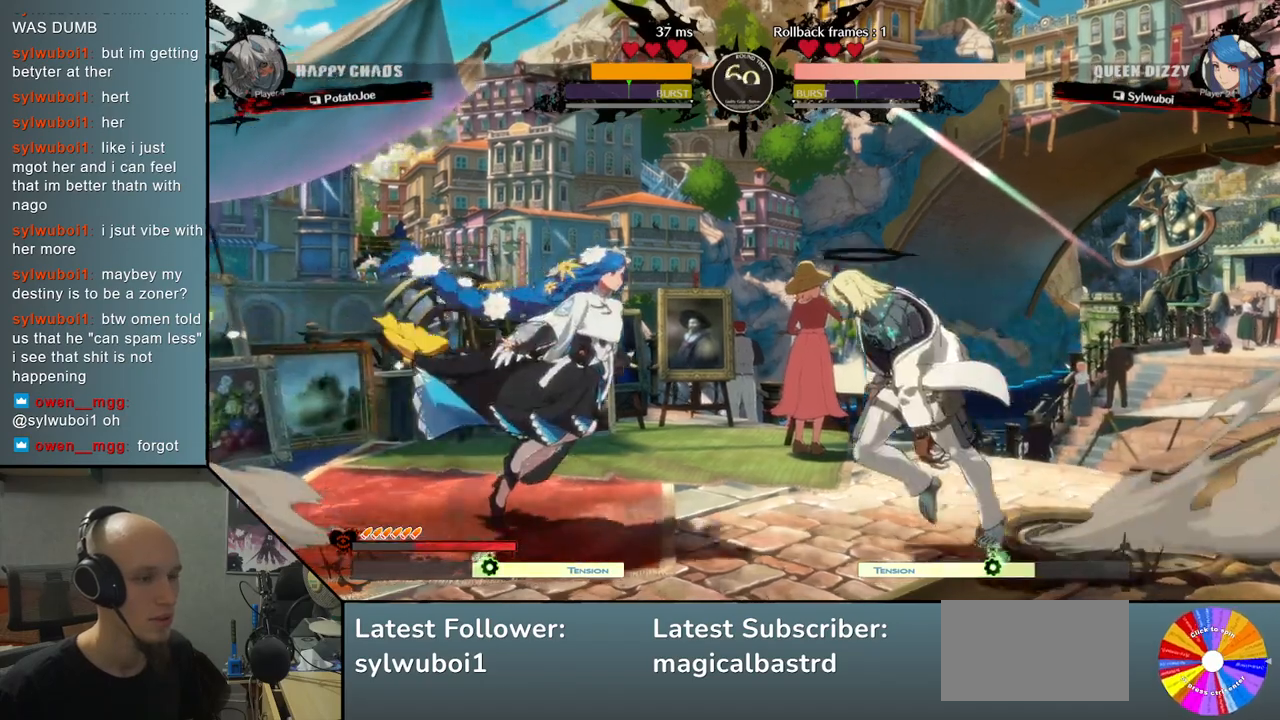
{"buttons": [], "left_stick": "center", "events": [[33, "left_stick", "down"], [67, "SQUARE", "down"], [167, "SQUARE", "up"], [250, "CROSS", "down"], [317, "CROSS", "up"], [383, "CROSS", "down"], [383, "left_stick", "center"], [483, "CROSS", "up"]]}
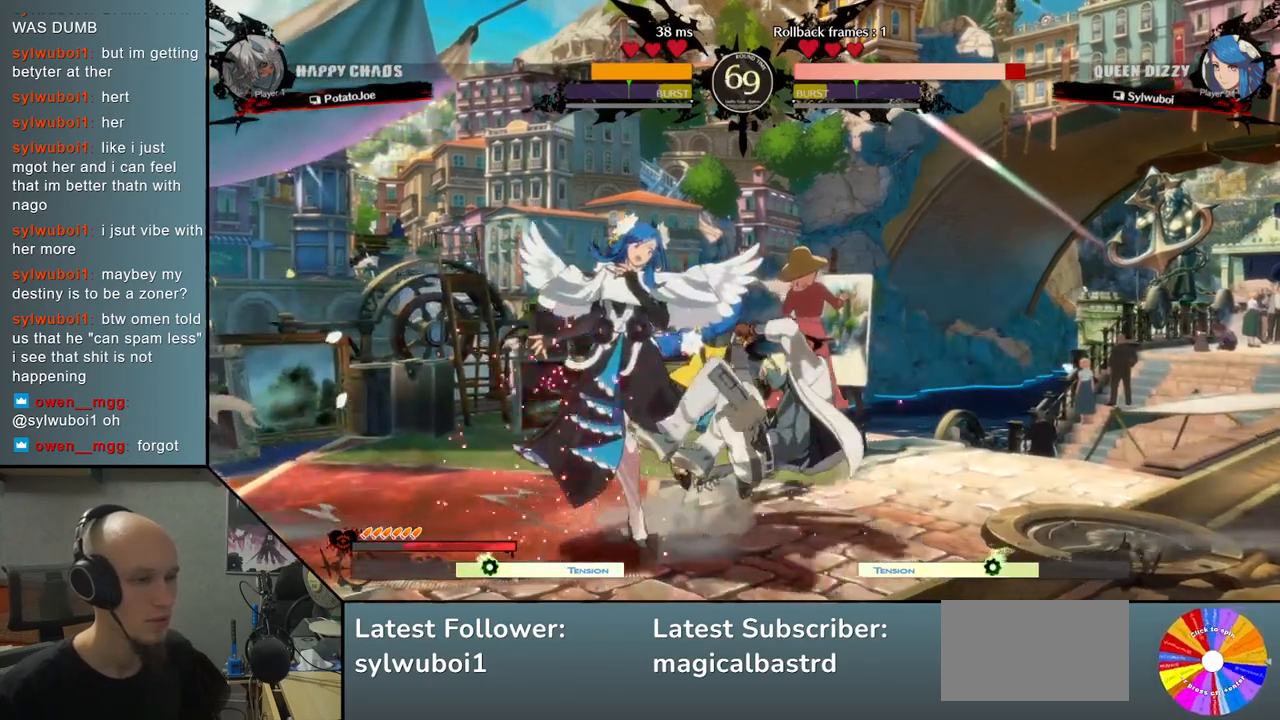
{"buttons": [], "left_stick": "left", "events": [[17, "left_stick", "left"], [117, "R2", "down"], [233, "R2", "up"], [383, "R2", "down"], [483, "R2", "up"]]}
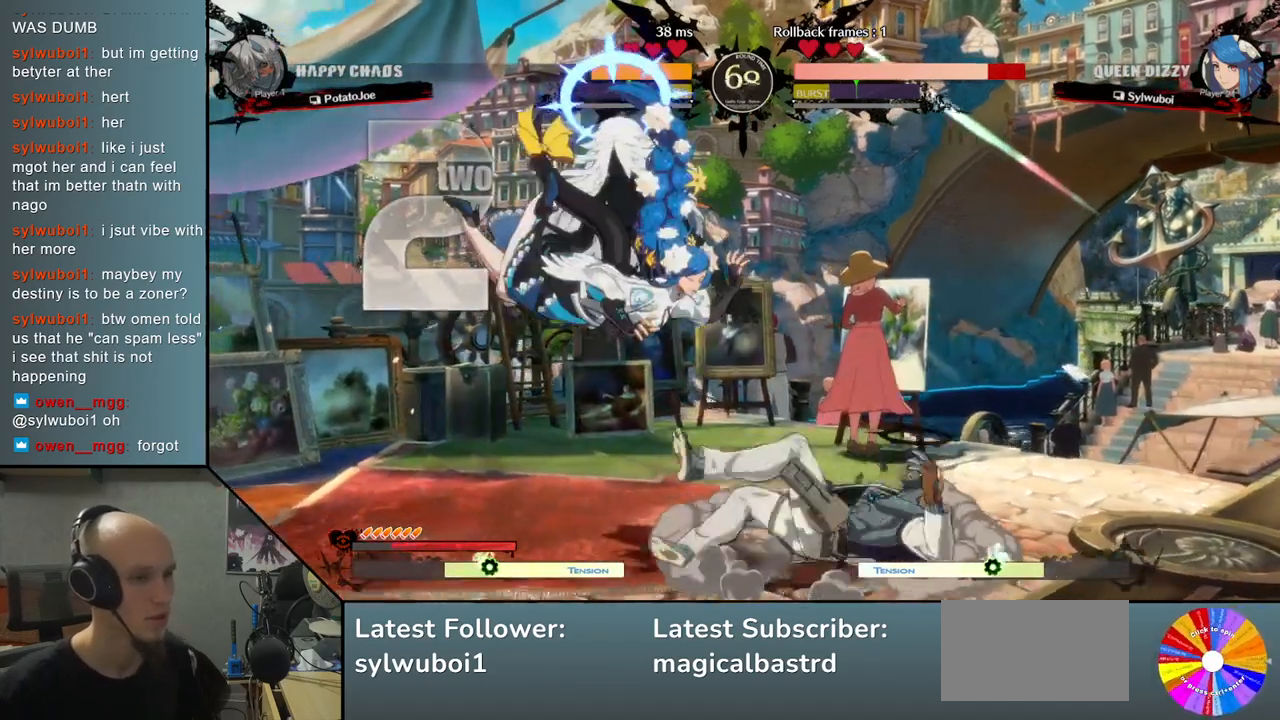
{"buttons": [], "left_stick": "center", "events": [[250, "L2", "down"], [350, "L2", "up"], [383, "left_stick", "center"]]}
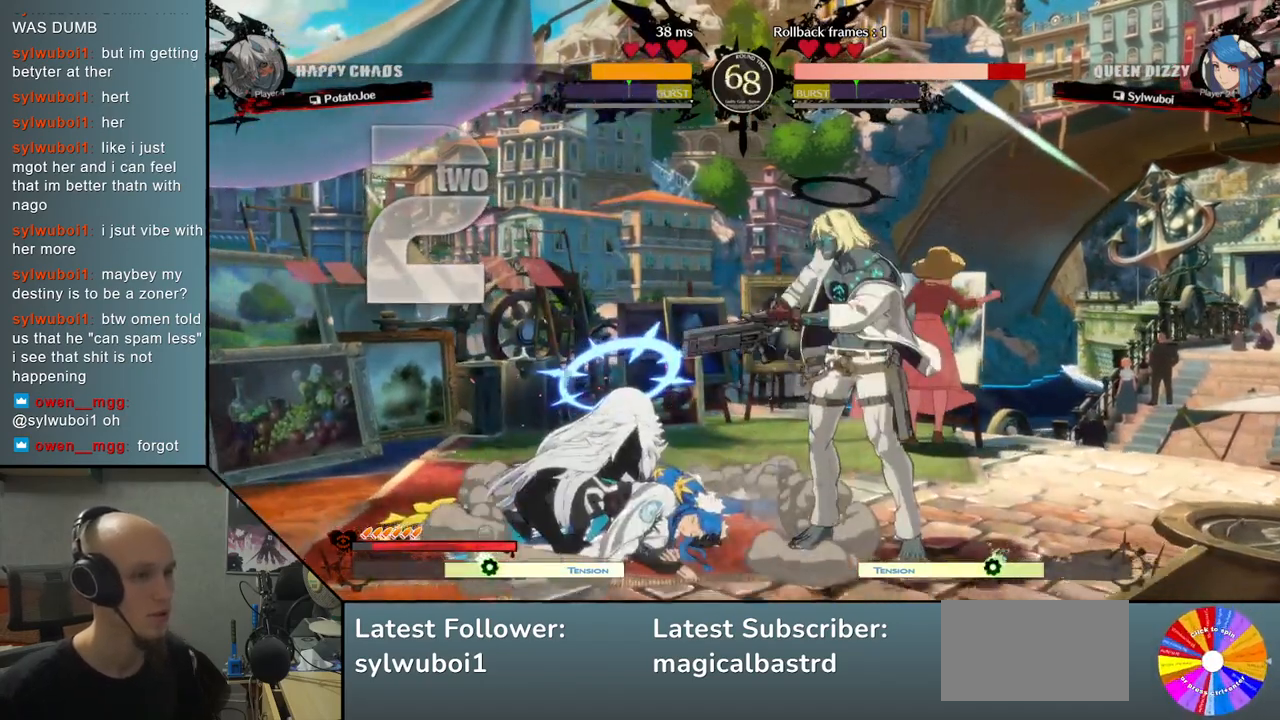
{"buttons": [], "left_stick": "left", "events": [[400, "left_stick", "left"]]}
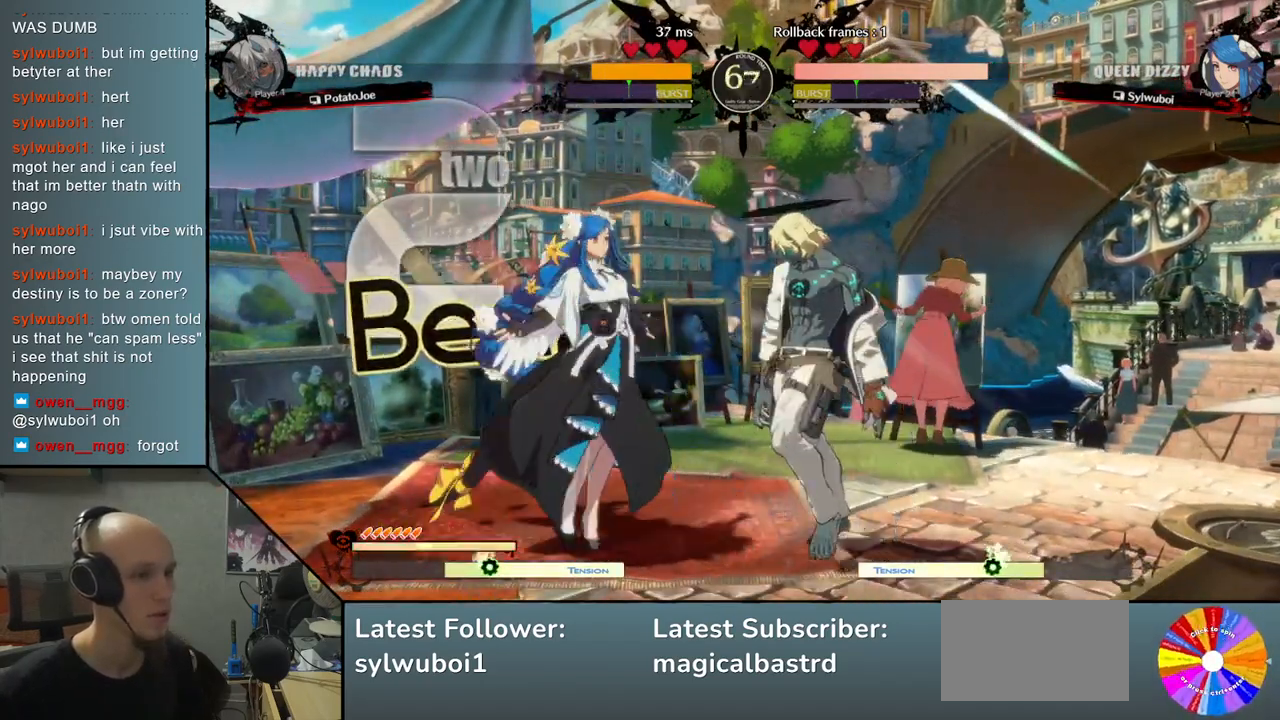
{"buttons": [], "left_stick": "left", "events": [[17, "R2", "down"], [117, "R2", "up"], [233, "R2", "down"], [300, "R2", "up"]]}
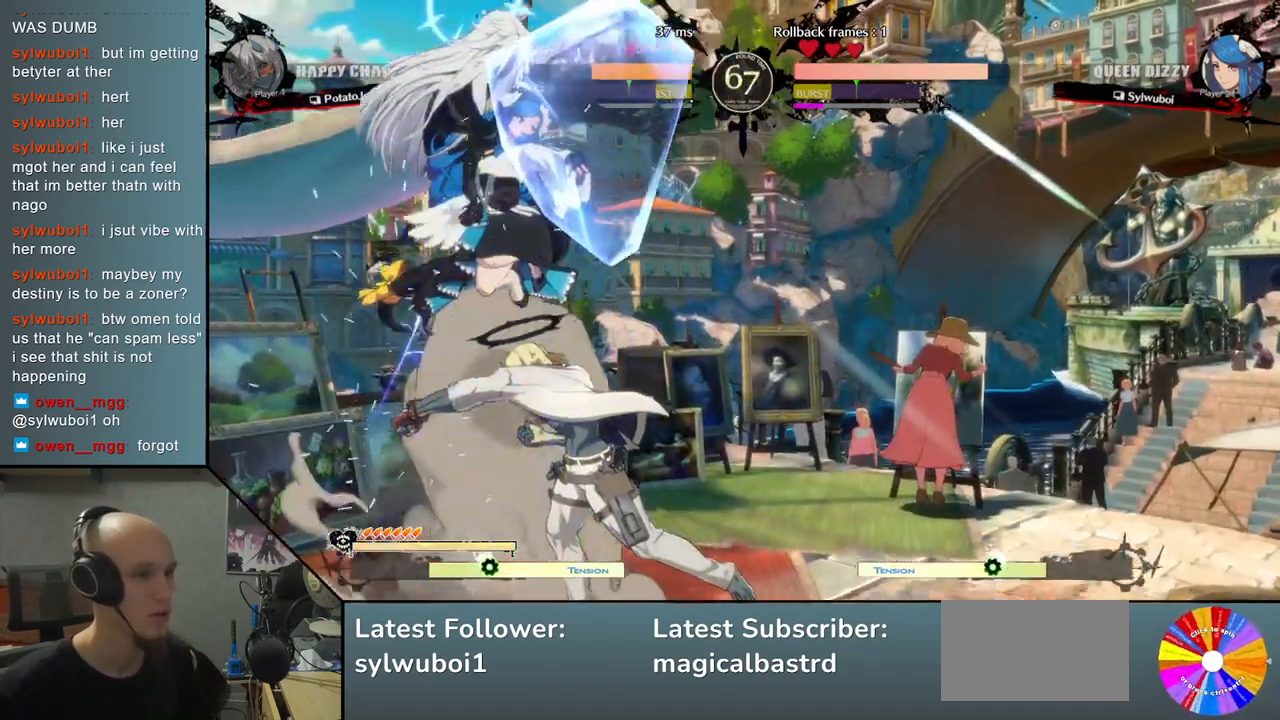
{"buttons": [], "left_stick": "down-left", "events": [[17, "CIRCLE", "down"], [100, "CIRCLE", "up"], [100, "left_stick", "center"], [433, "left_stick", "down-left"]]}
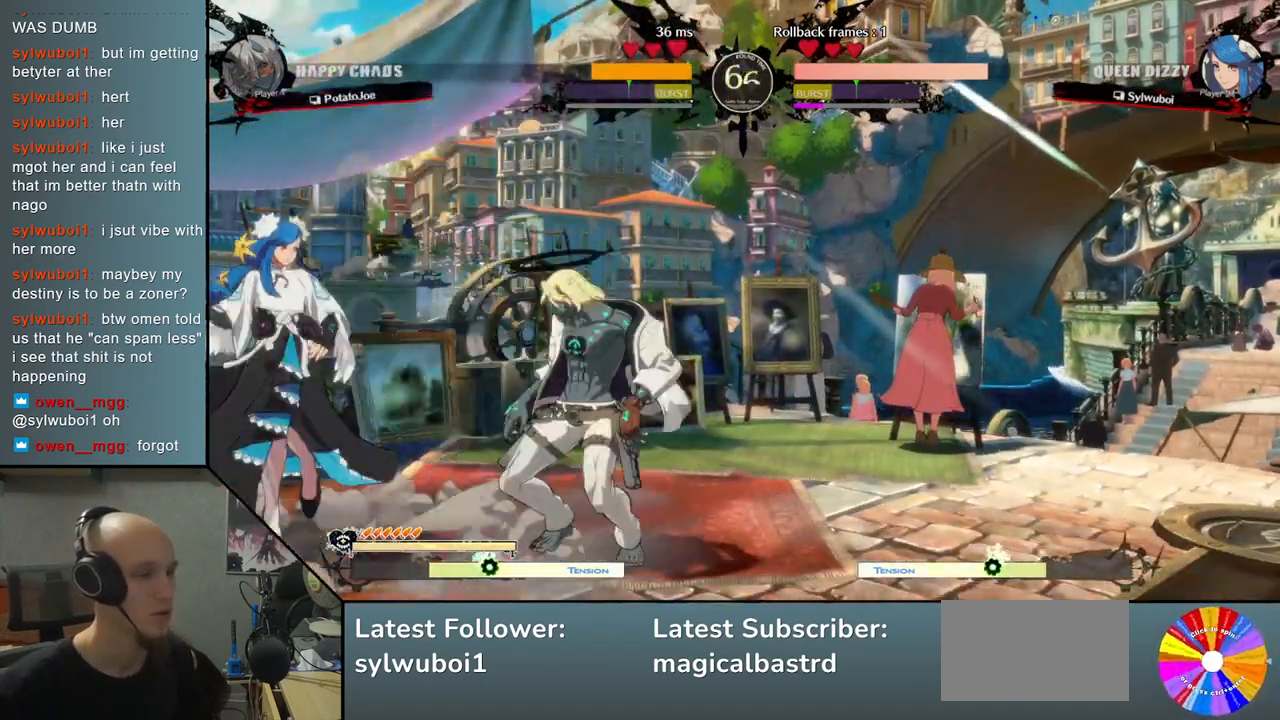
{"buttons": ["CROSS"], "left_stick": "down", "events": [[17, "left_stick", "left"], [50, "SQUARE", "down"], [150, "SQUARE", "up"], [183, "left_stick", "down"], [217, "SQUARE", "down"], [317, "SQUARE", "up"], [450, "CROSS", "down"]]}
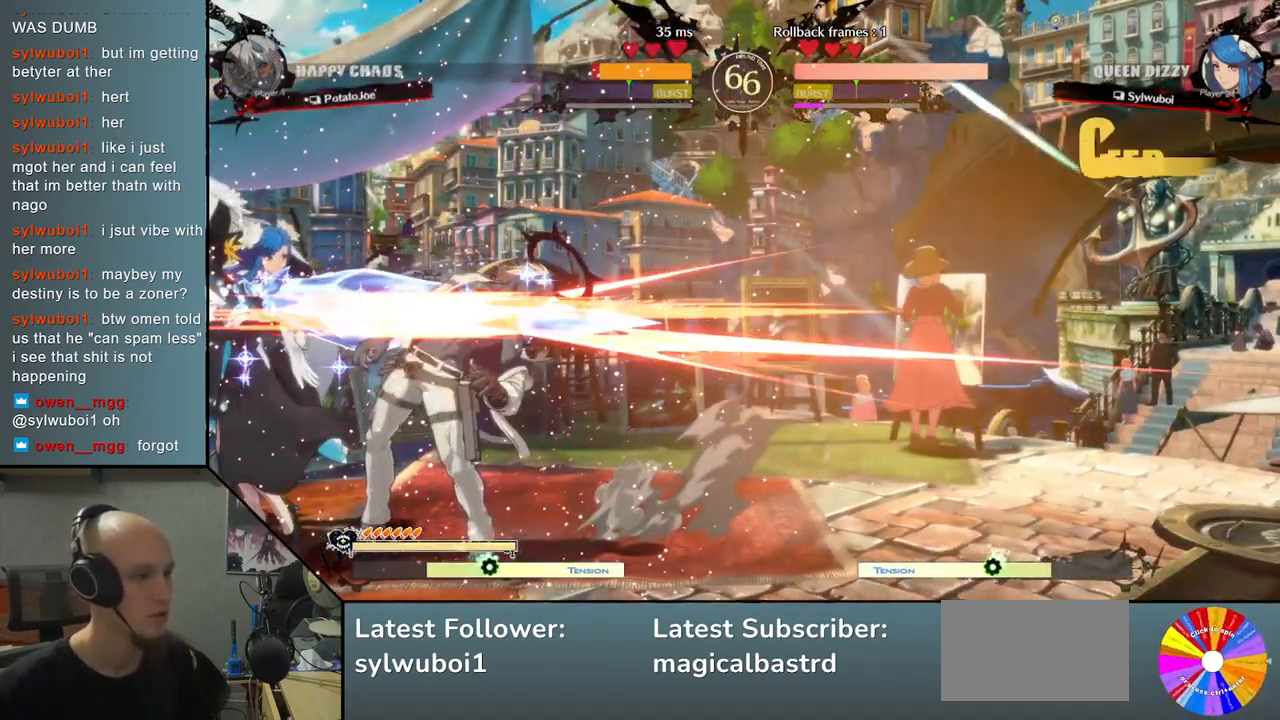
{"buttons": [], "left_stick": "right", "events": [[50, "CROSS", "up"], [117, "CROSS", "down"], [133, "left_stick", "right"], [217, "CROSS", "up"]]}
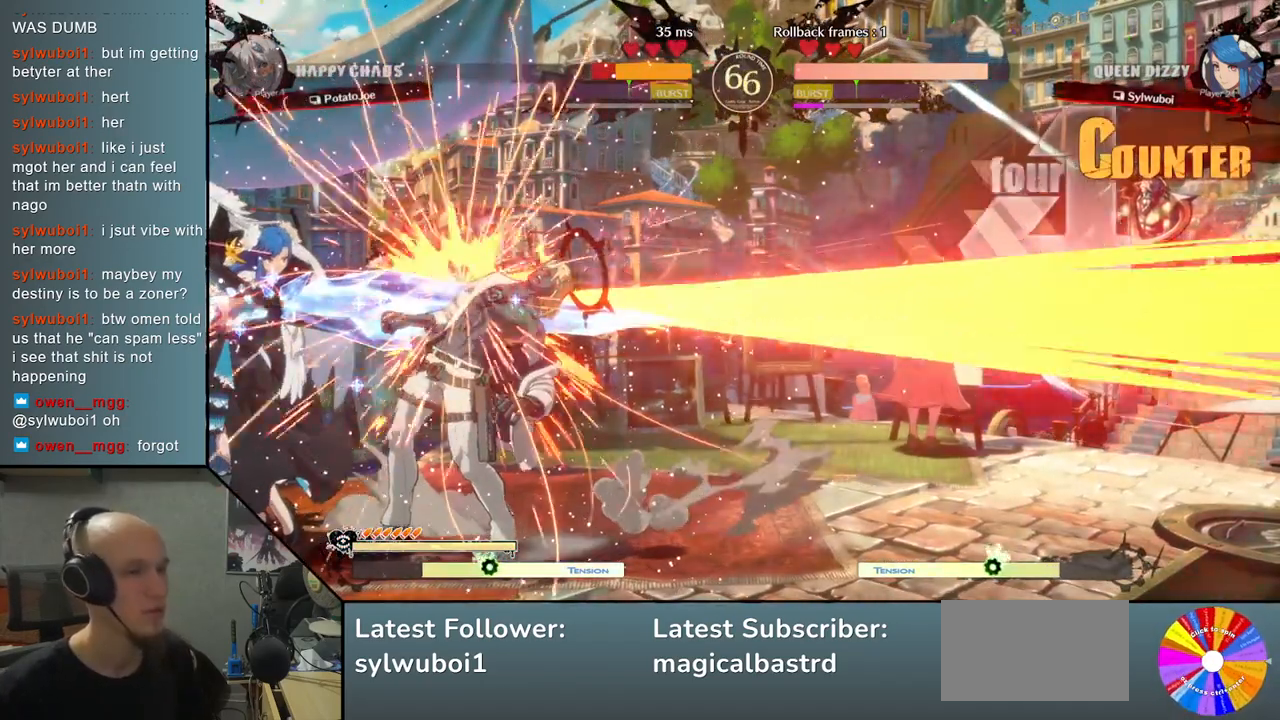
{"buttons": [], "left_stick": "right", "events": []}
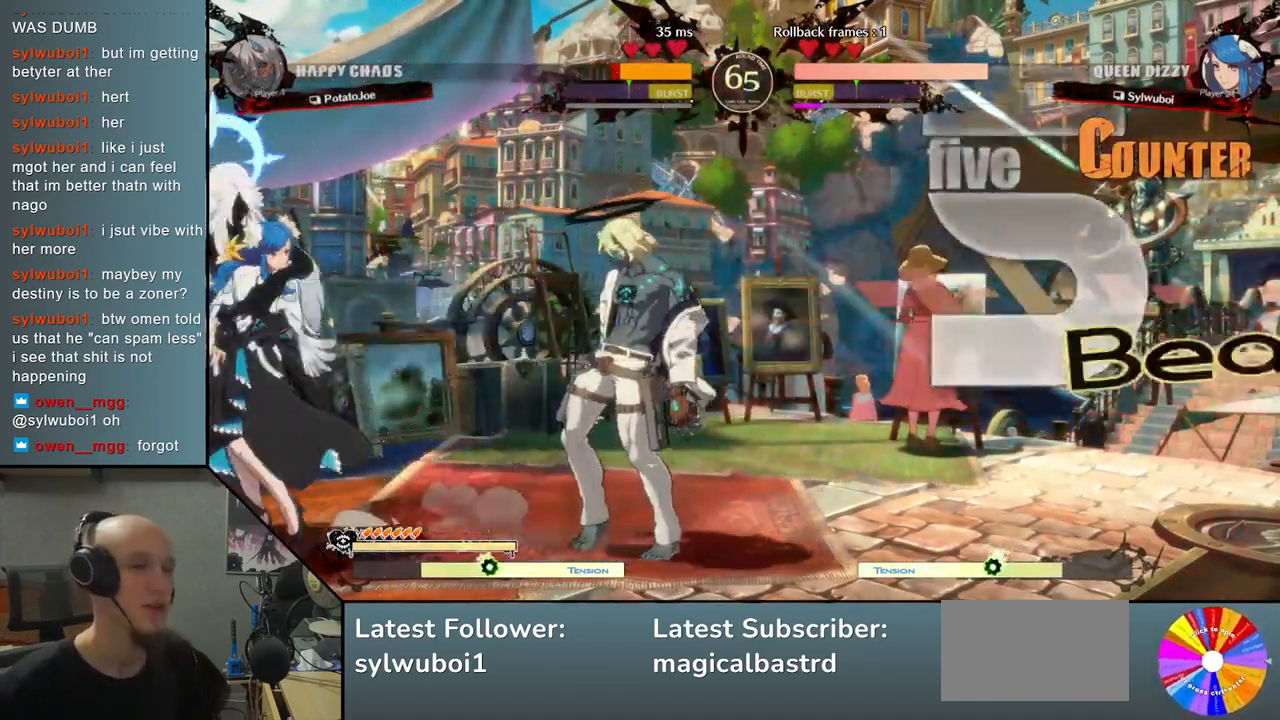
{"buttons": [], "left_stick": "left", "events": [[167, "CIRCLE", "down"], [167, "left_stick", "center"], [217, "left_stick", "left"], [267, "CIRCLE", "up"]]}
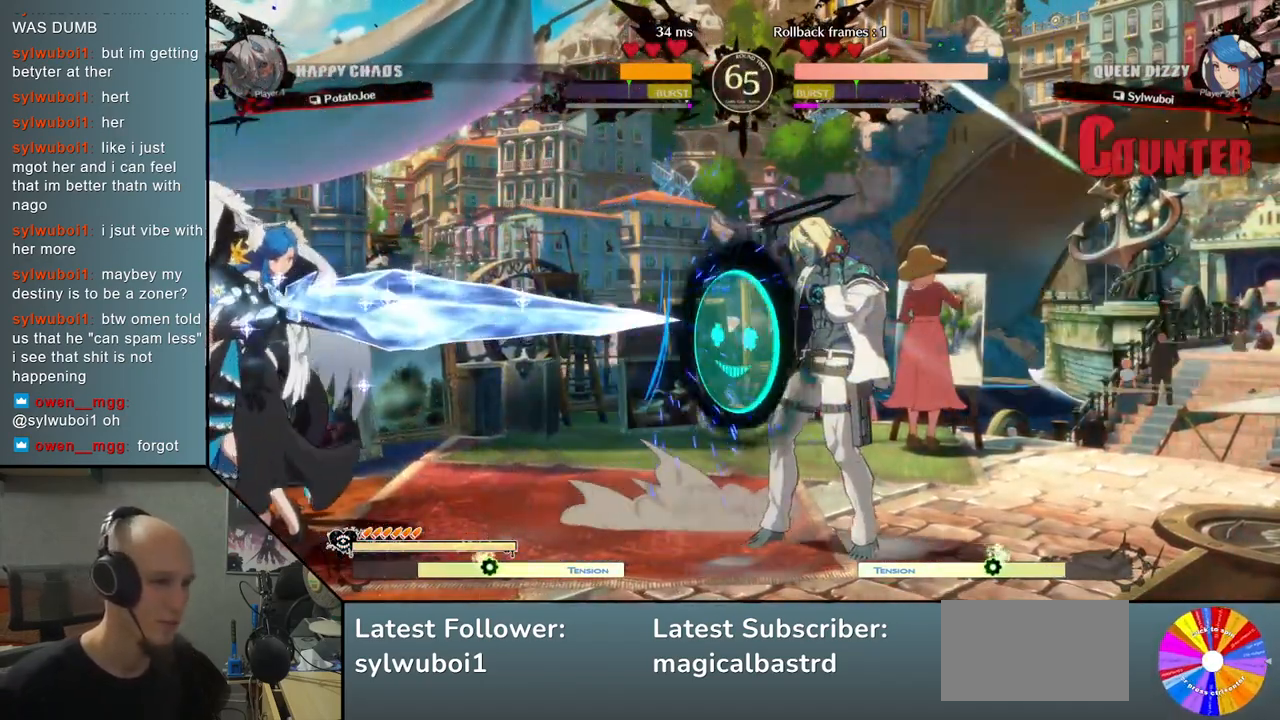
{"buttons": [], "left_stick": "center", "events": [[300, "left_stick", "up"], [433, "left_stick", "center"]]}
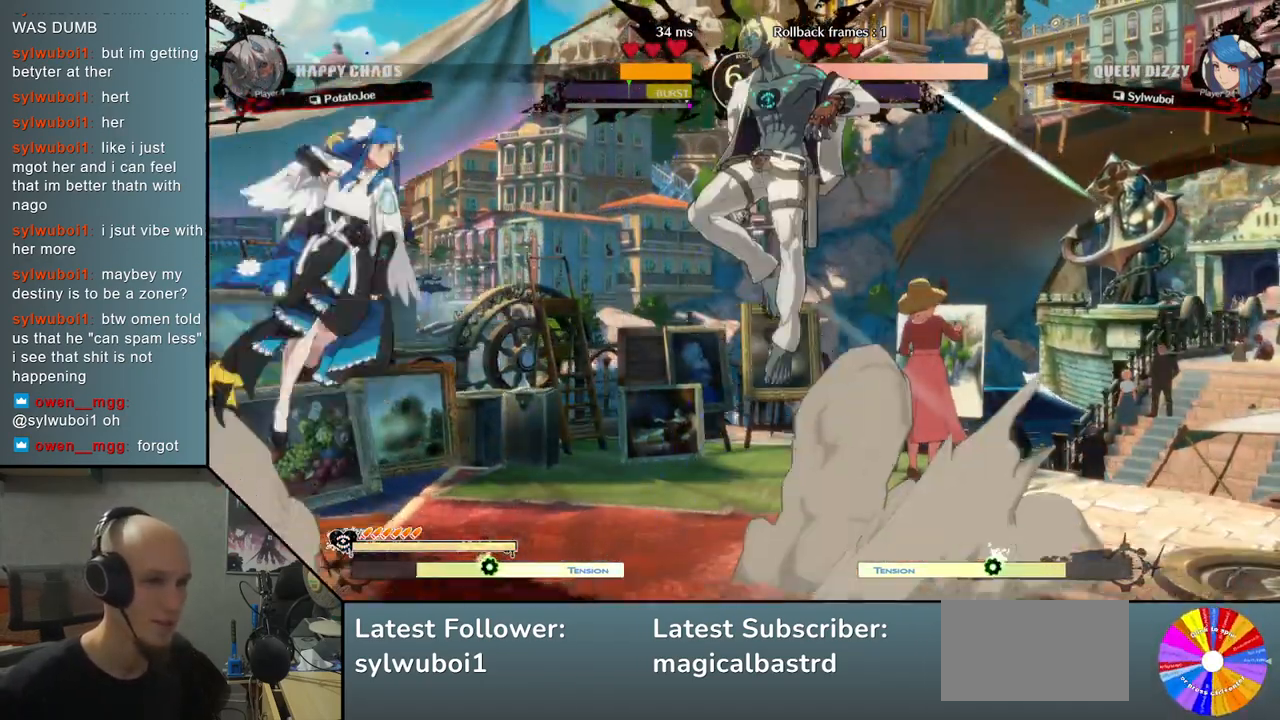
{"buttons": ["SQUARE"], "left_stick": "down", "events": [[150, "left_stick", "down-left"], [250, "left_stick", "down"], [267, "SQUARE", "down"], [350, "SQUARE", "up"], [417, "SQUARE", "down"]]}
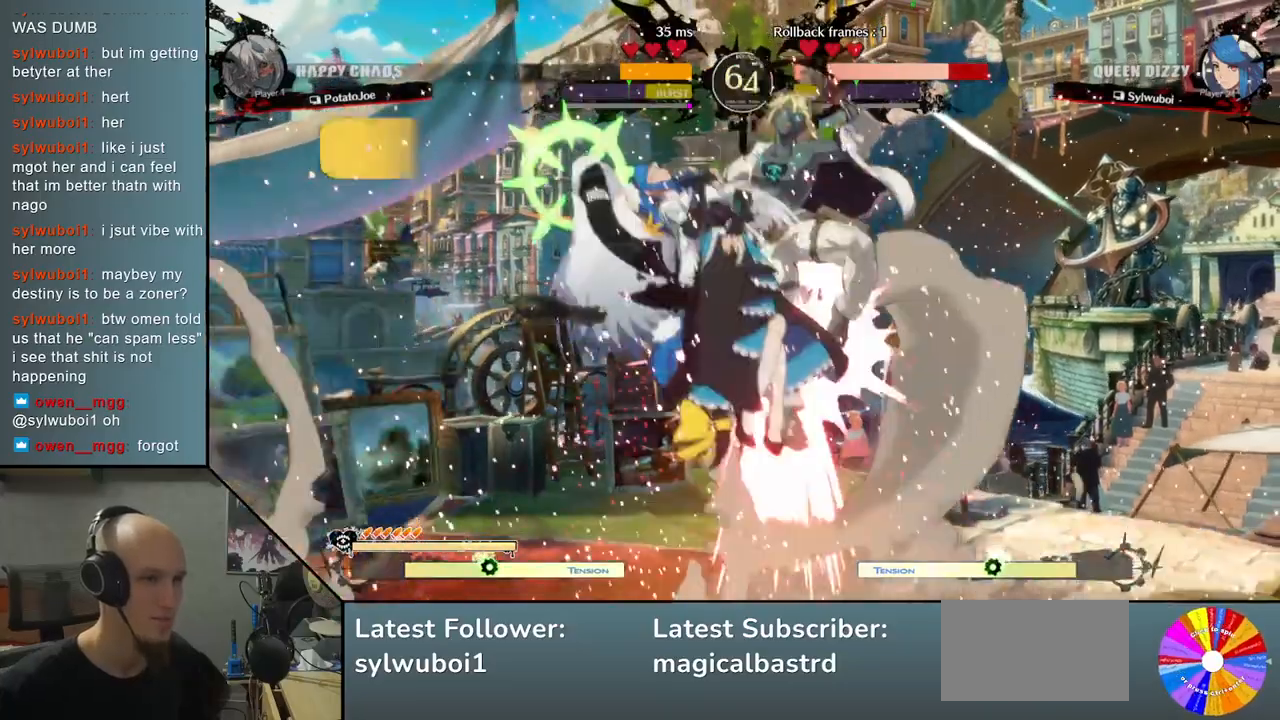
{"buttons": ["R2"], "left_stick": "left", "events": [[17, "SQUARE", "up"], [100, "left_stick", "right"], [133, "CIRCLE", "down"], [200, "CIRCLE", "up"], [300, "CIRCLE", "down"], [317, "left_stick", "center"], [367, "CIRCLE", "up"], [400, "left_stick", "left"], [483, "R2", "down"]]}
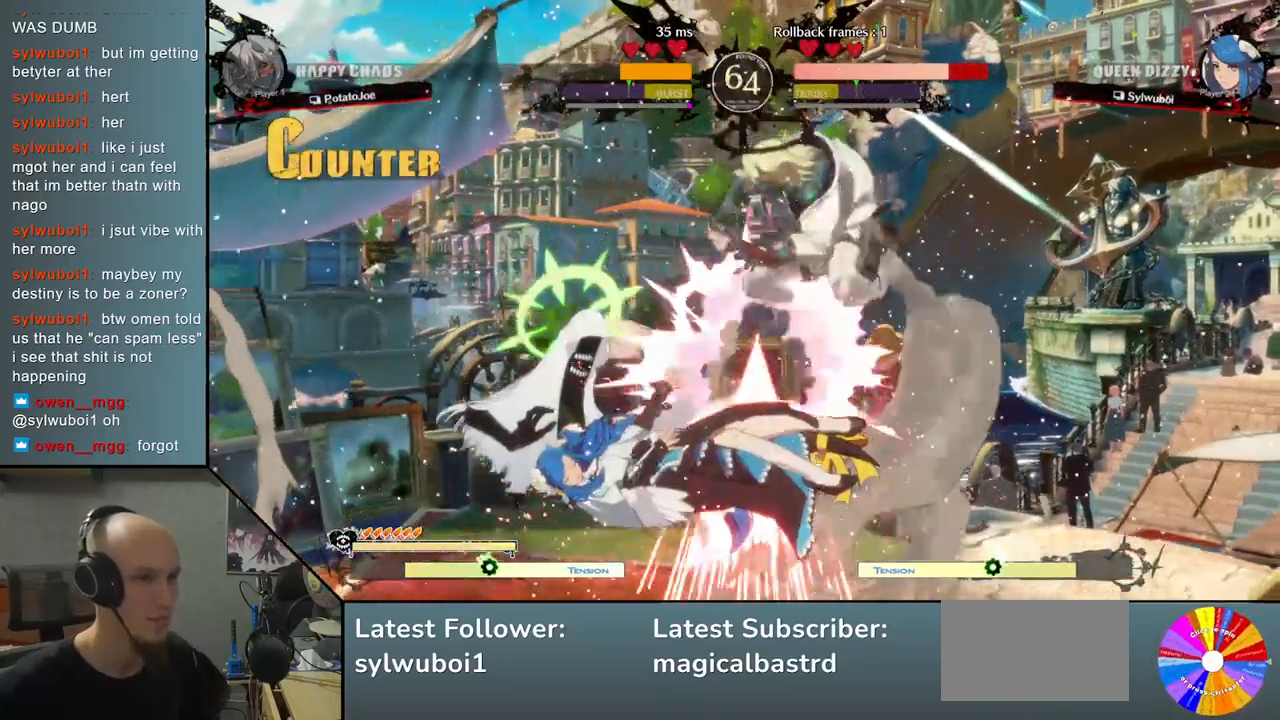
{"buttons": [], "left_stick": "left", "events": [[83, "R2", "up"], [183, "L2", "down"], [417, "L2", "up"]]}
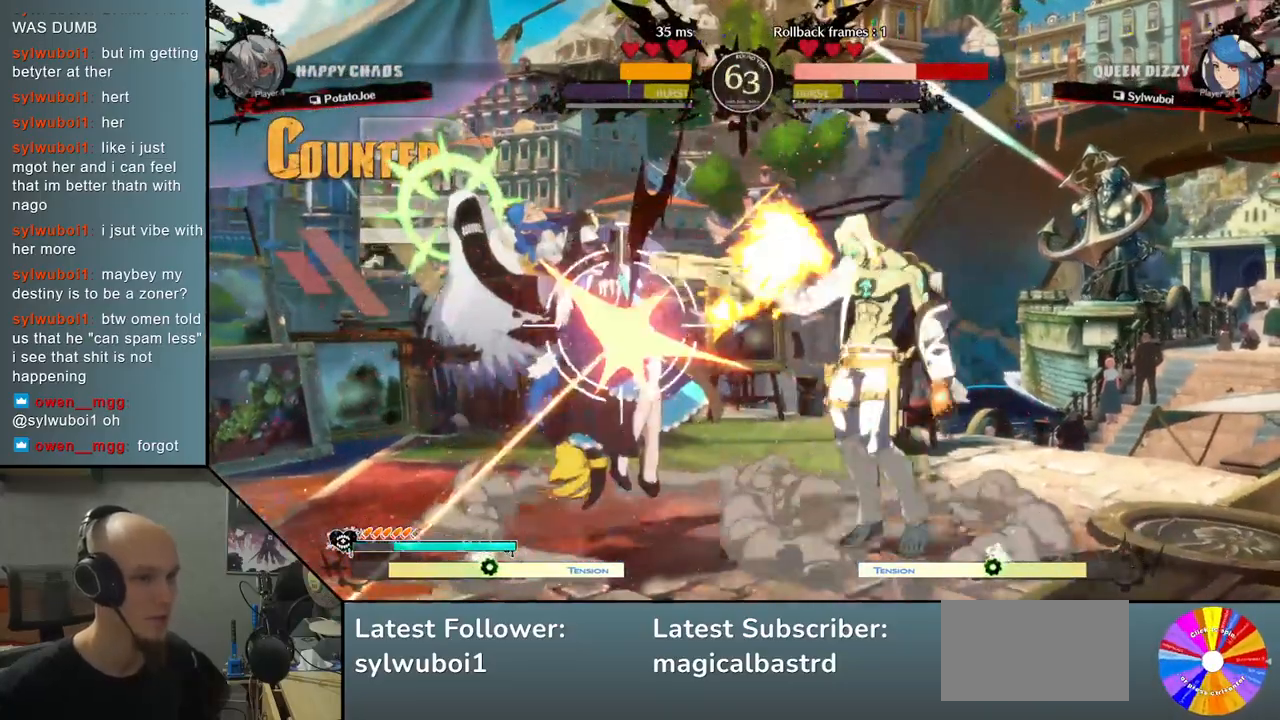
{"buttons": ["L2"], "left_stick": "left", "events": [[50, "R2", "down"], [183, "R2", "up"], [317, "L2", "down"]]}
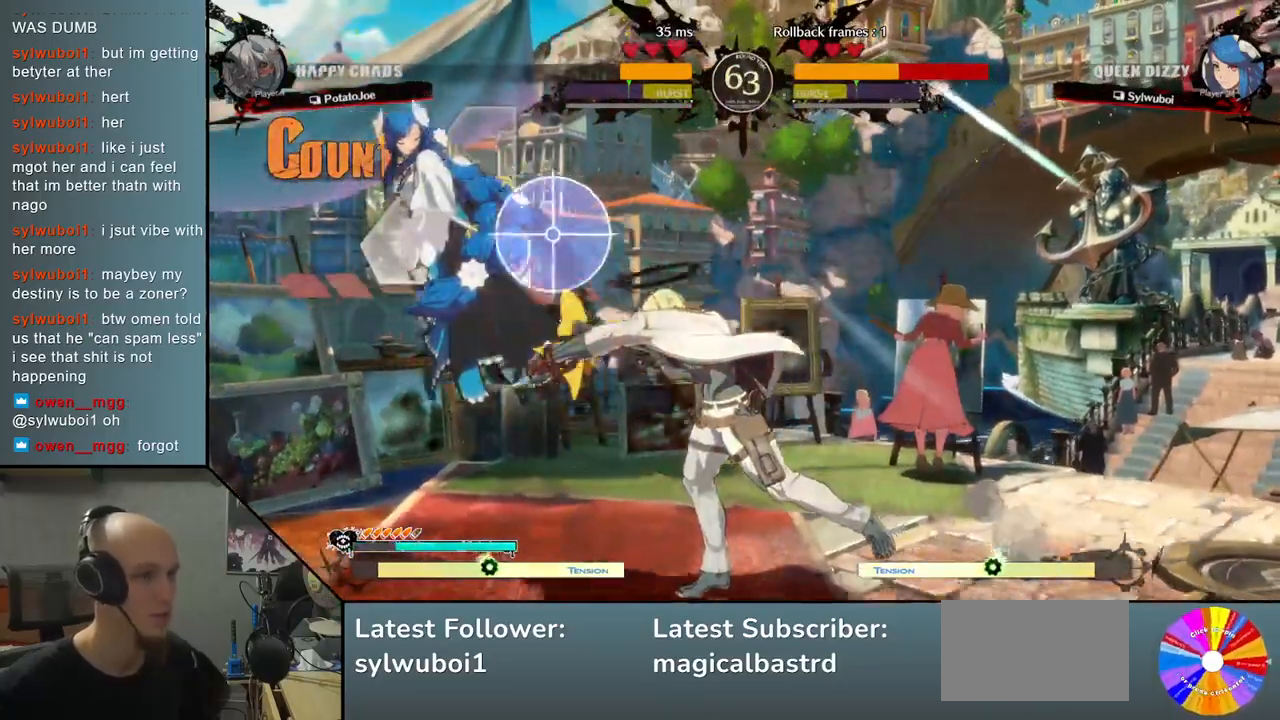
{"buttons": [], "left_stick": "left", "events": [[83, "L2", "up"], [233, "R2", "down"], [400, "R2", "up"]]}
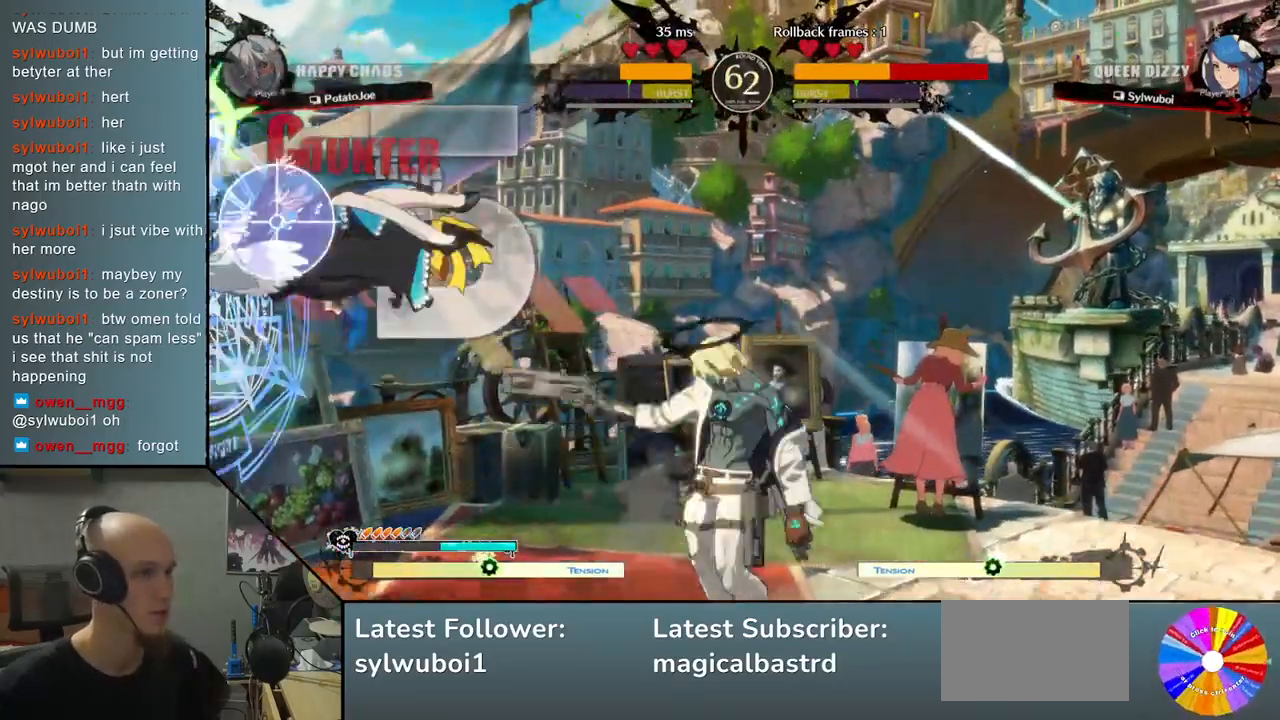
{"buttons": [], "left_stick": "center", "events": [[150, "L2", "down"], [367, "L2", "up"], [467, "left_stick", "center"]]}
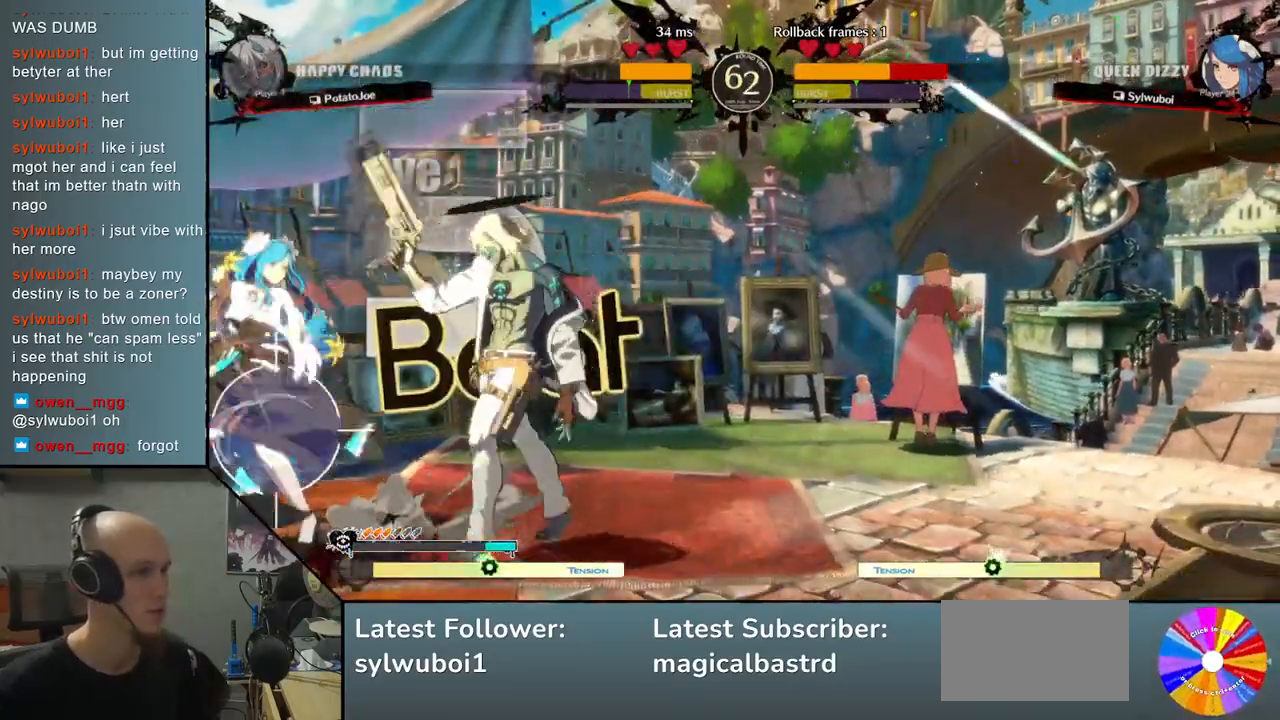
{"buttons": ["CROSS"], "left_stick": "center", "events": [[67, "SQUARE", "down"], [83, "left_stick", "down"], [150, "SQUARE", "up"], [283, "CROSS", "down"], [367, "CROSS", "up"], [417, "CROSS", "down"], [500, "left_stick", "center"]]}
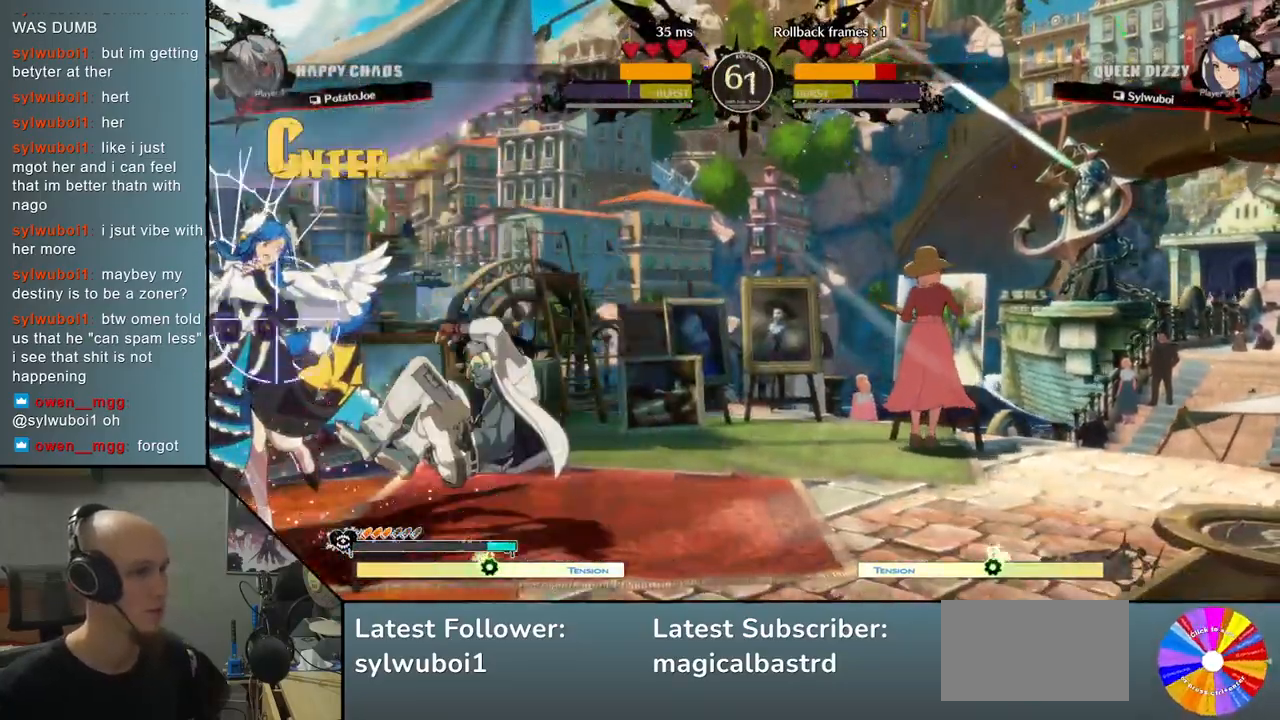
{"buttons": [], "left_stick": "left", "events": [[17, "CROSS", "up"], [83, "left_stick", "left"], [133, "L2", "down"], [400, "L2", "up"]]}
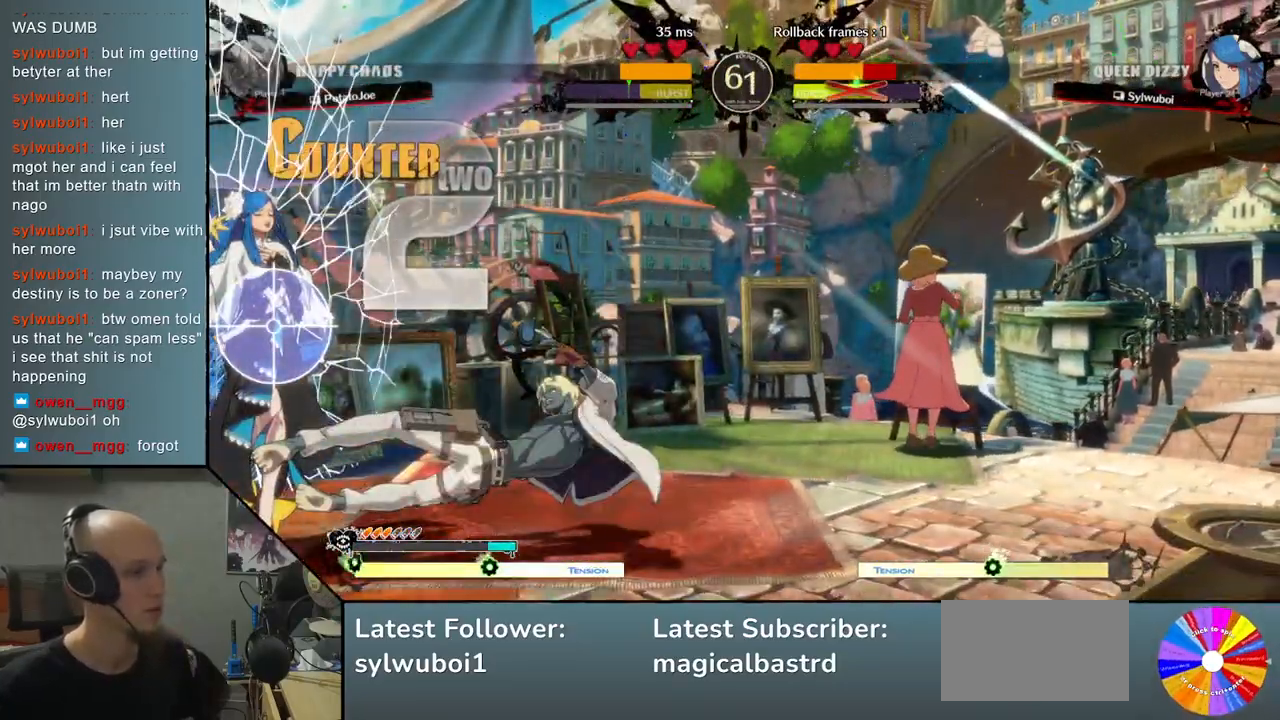
{"buttons": [], "left_stick": "down", "events": [[500, "left_stick", "down"]]}
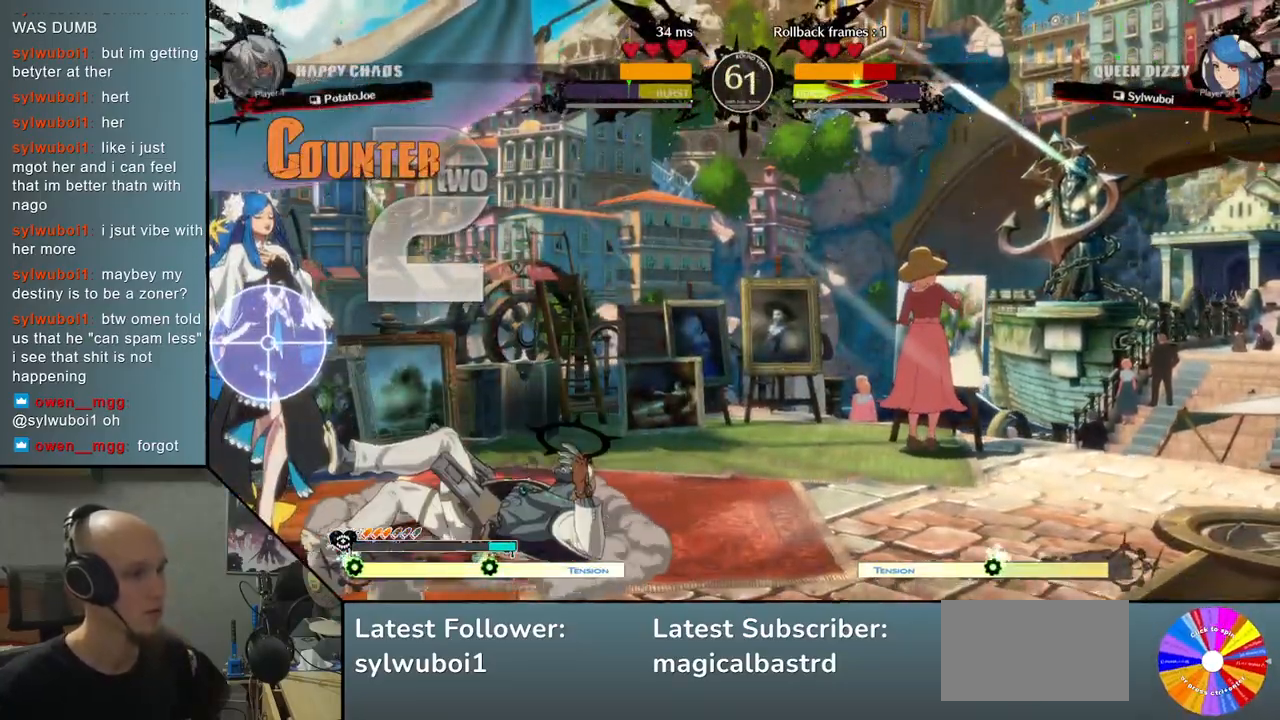
{"buttons": [], "left_stick": "down", "events": [[17, "left_stick", "right"], [117, "left_stick", "left"], [133, "R2", "down"], [267, "R2", "up"], [483, "left_stick", "down"]]}
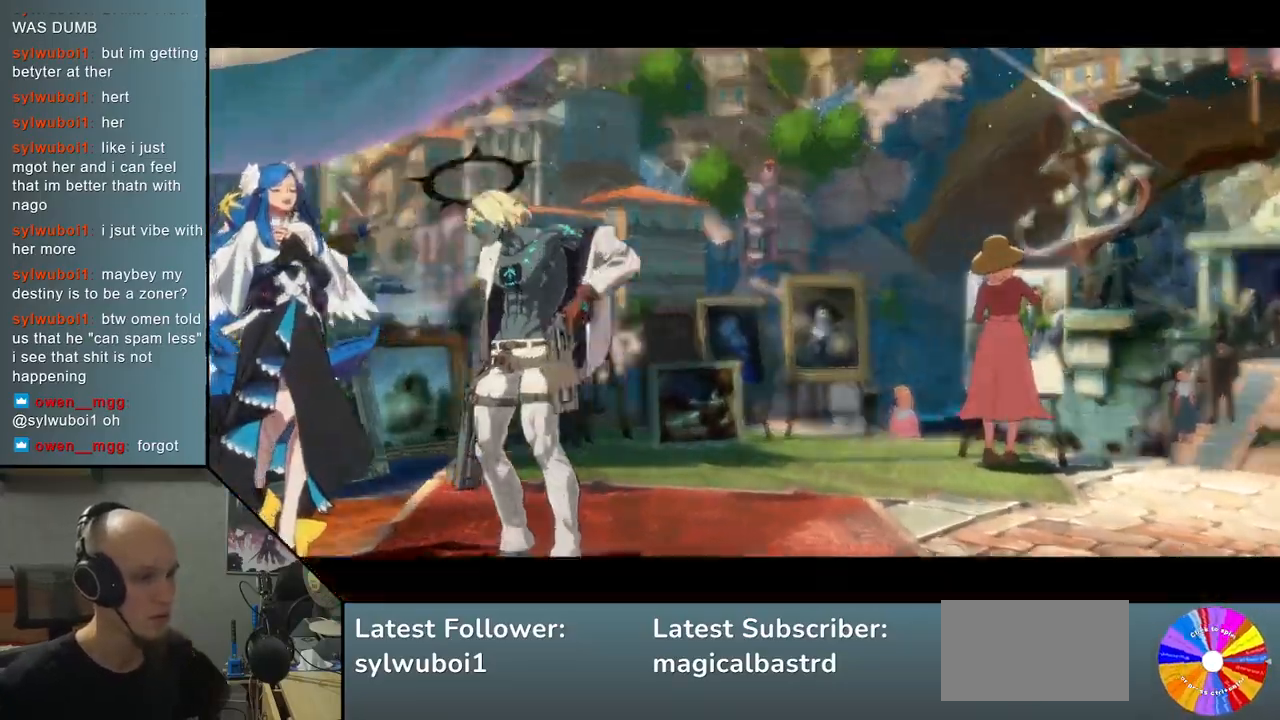
{"buttons": [], "left_stick": "center", "events": [[67, "left_stick", "right"], [183, "left_stick", "center"]]}